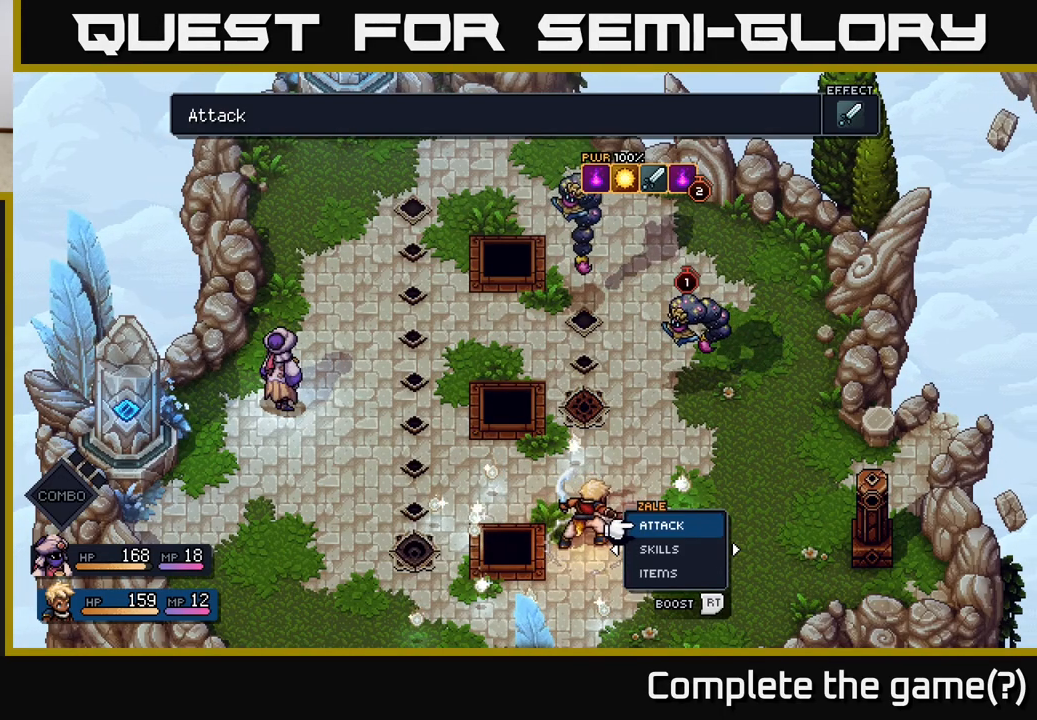
Gameplay with a controller (Xbox layout); each line is a JSON object with the inputs held at the frame after it. "events" lists button and stick changes between this image and that frame as [ms after this image, input, new state], when the widget could be followed in between.
{"buttons": ["R2"], "left_stick": "center", "right_stick": "center", "events": [[433, "R2", "down"]]}
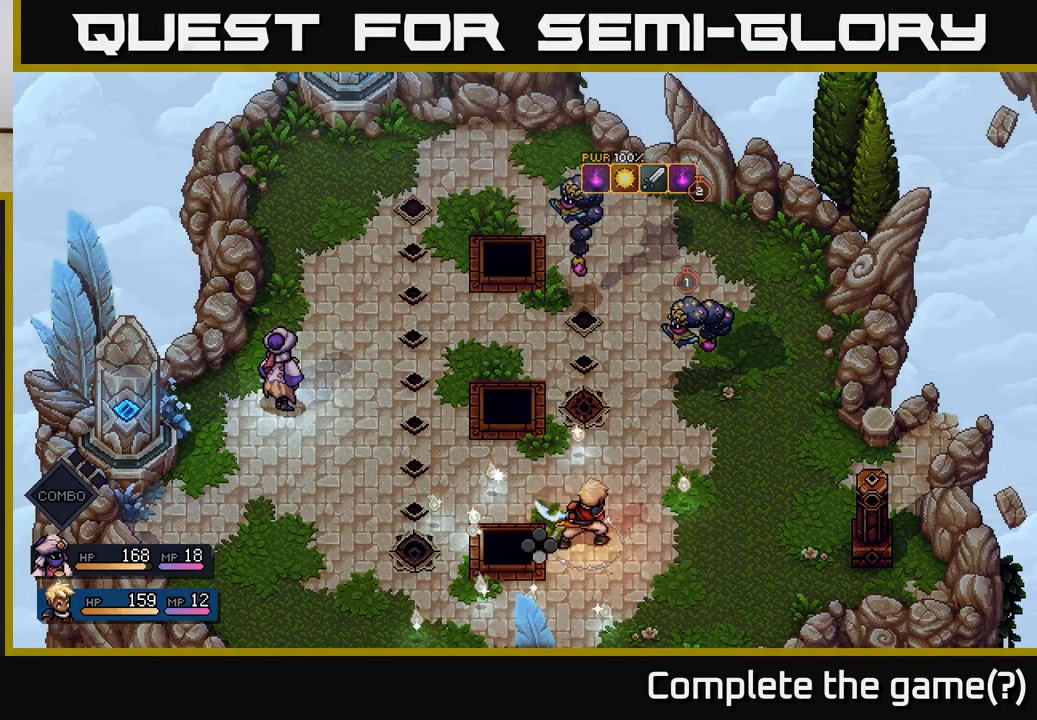
{"buttons": ["A", "R2"], "left_stick": "center", "right_stick": "center", "events": [[500, "A", "down"]]}
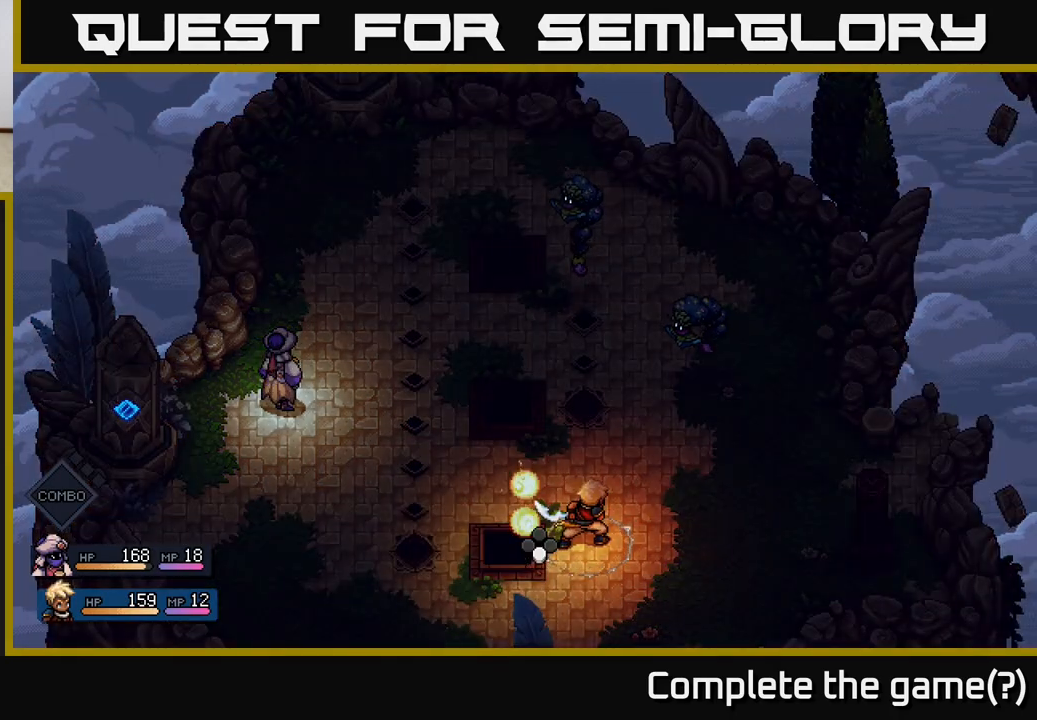
{"buttons": [], "left_stick": "center", "right_stick": "center", "events": [[100, "A", "up"], [400, "R2", "up"]]}
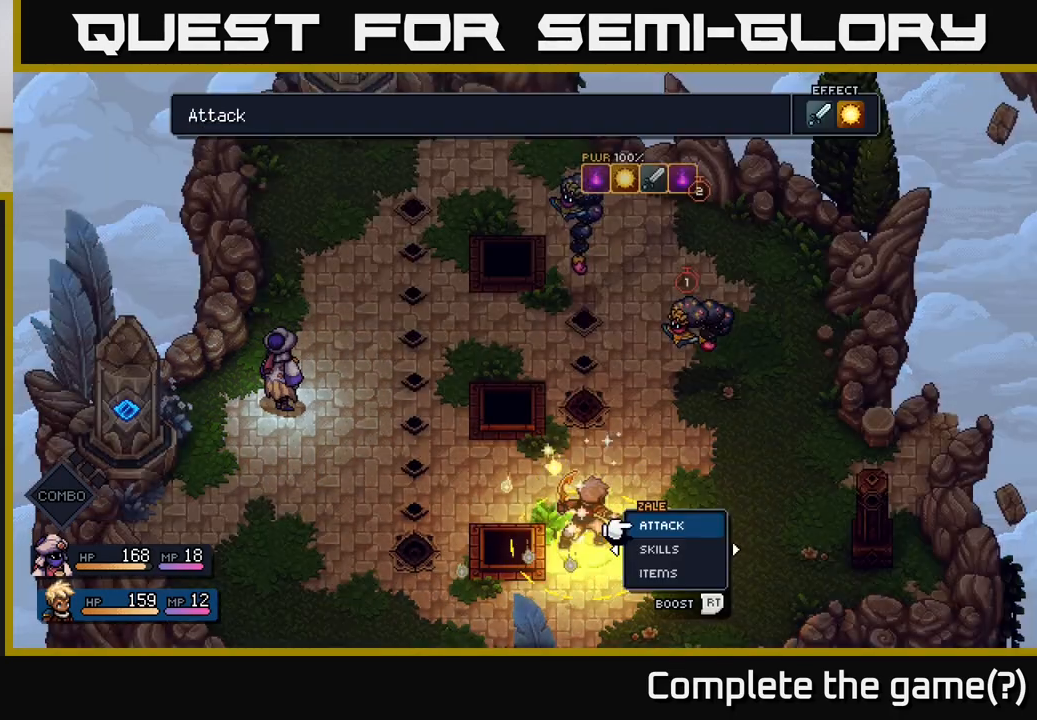
{"buttons": [], "left_stick": "center", "right_stick": "center", "events": [[433, "A", "down"], [500, "A", "up"]]}
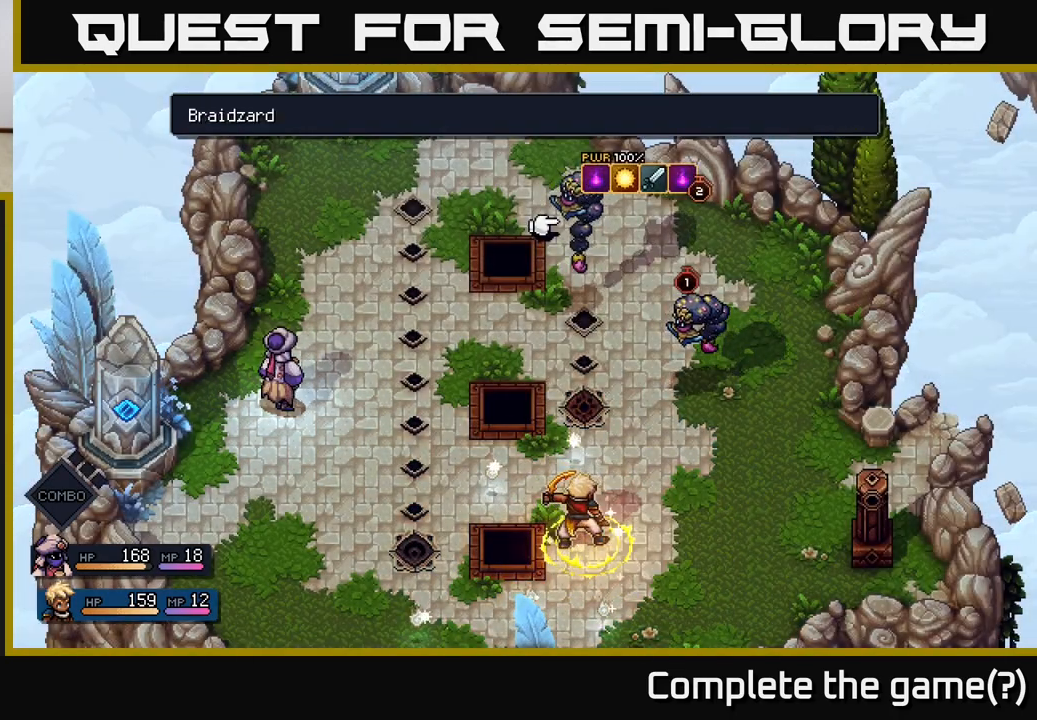
{"buttons": [], "left_stick": "center", "right_stick": "center", "events": [[433, "A", "down"], [500, "A", "up"]]}
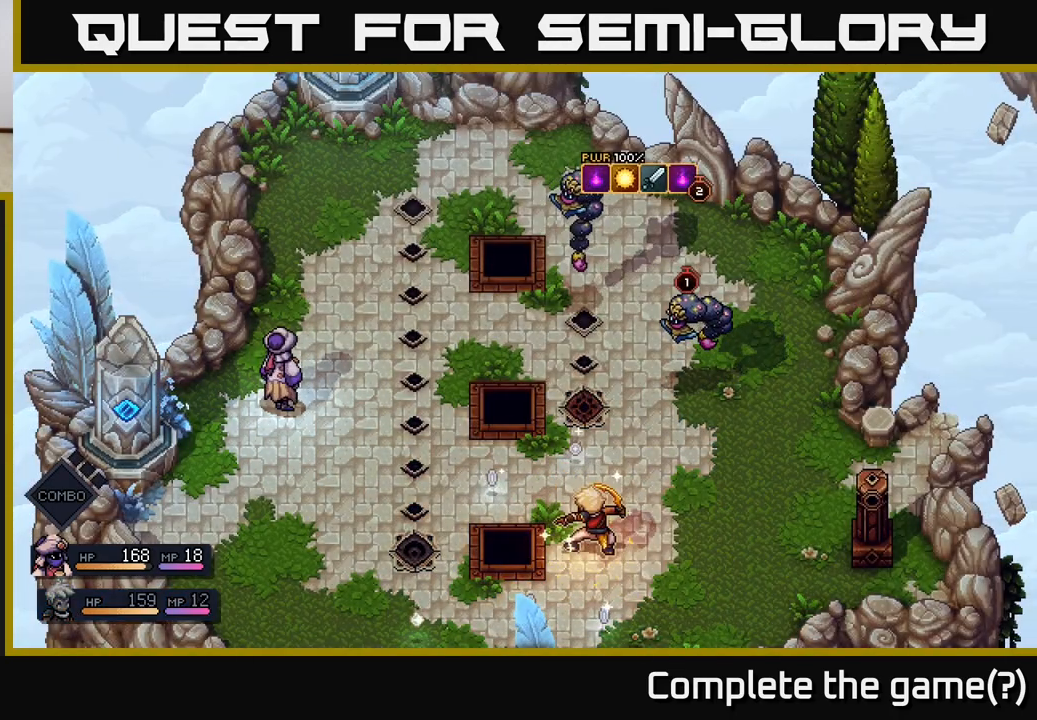
{"buttons": [], "left_stick": "center", "right_stick": "center", "events": []}
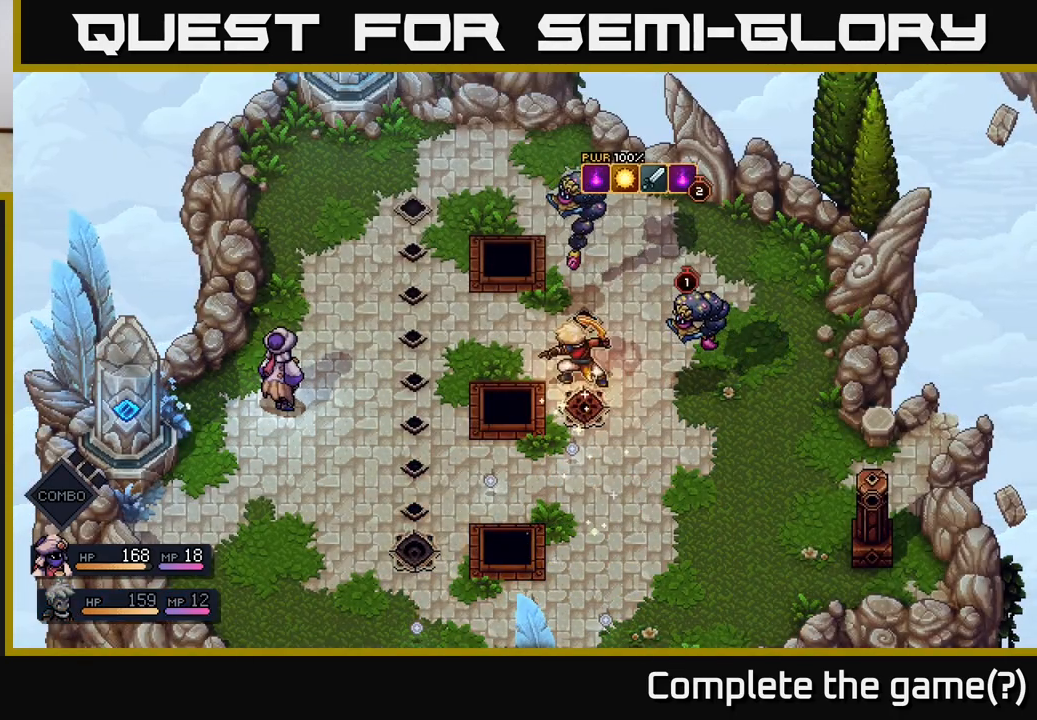
{"buttons": [], "left_stick": "center", "right_stick": "center", "events": []}
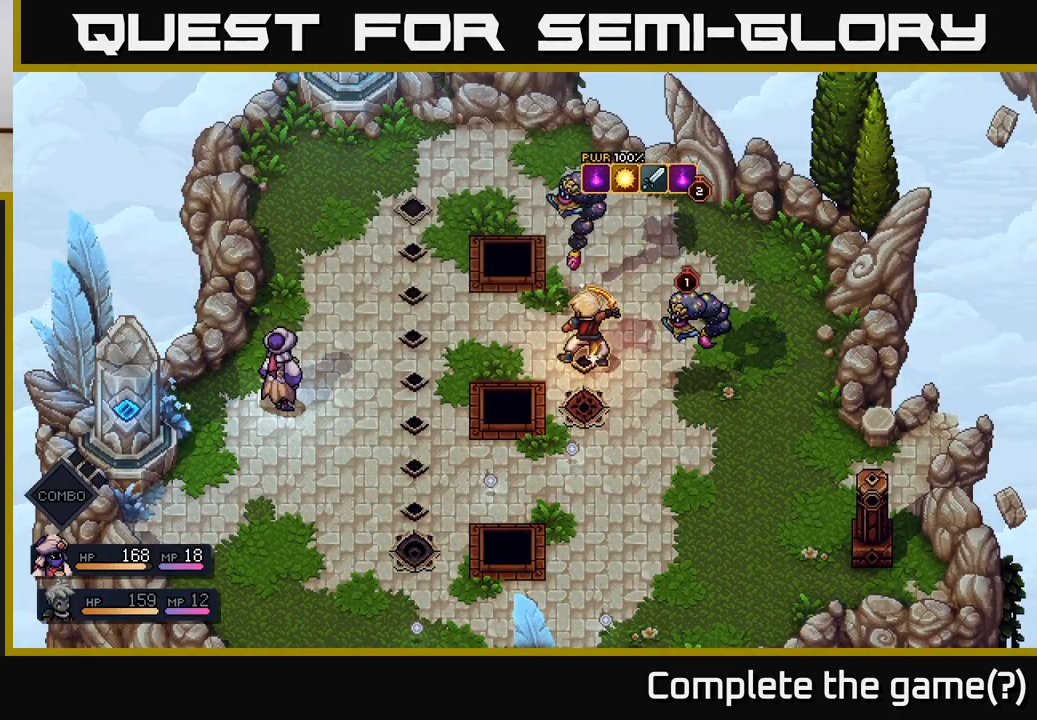
{"buttons": [], "left_stick": "center", "right_stick": "center", "events": [[117, "A", "down"], [300, "A", "up"]]}
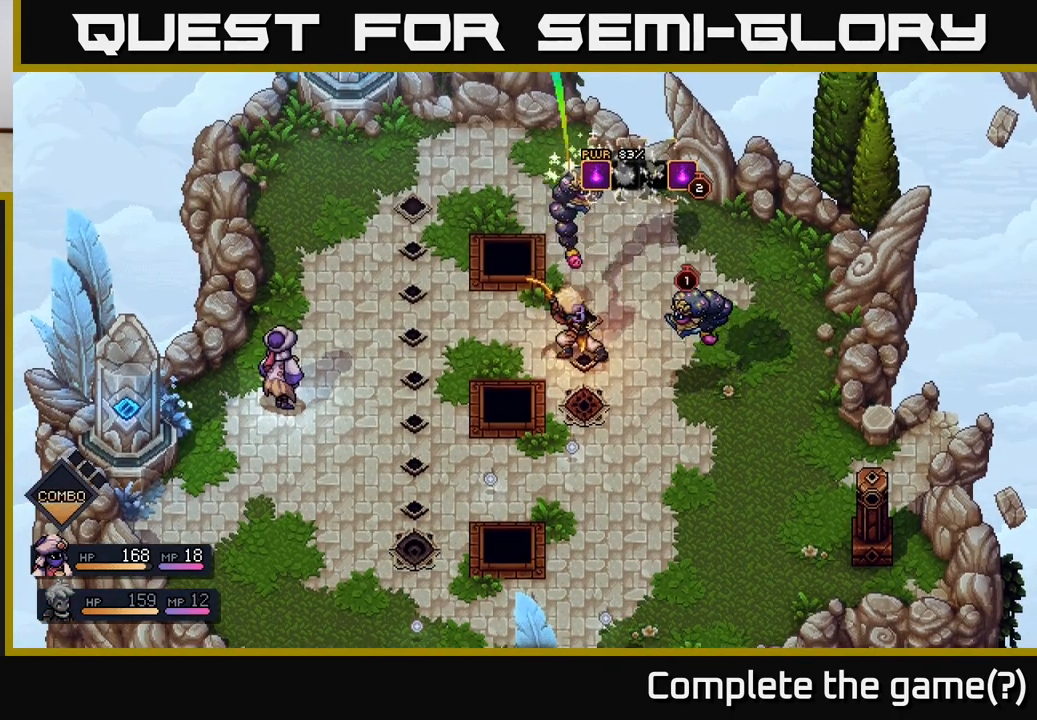
{"buttons": [], "left_stick": "center", "right_stick": "center", "events": [[233, "A", "down"], [500, "A", "up"]]}
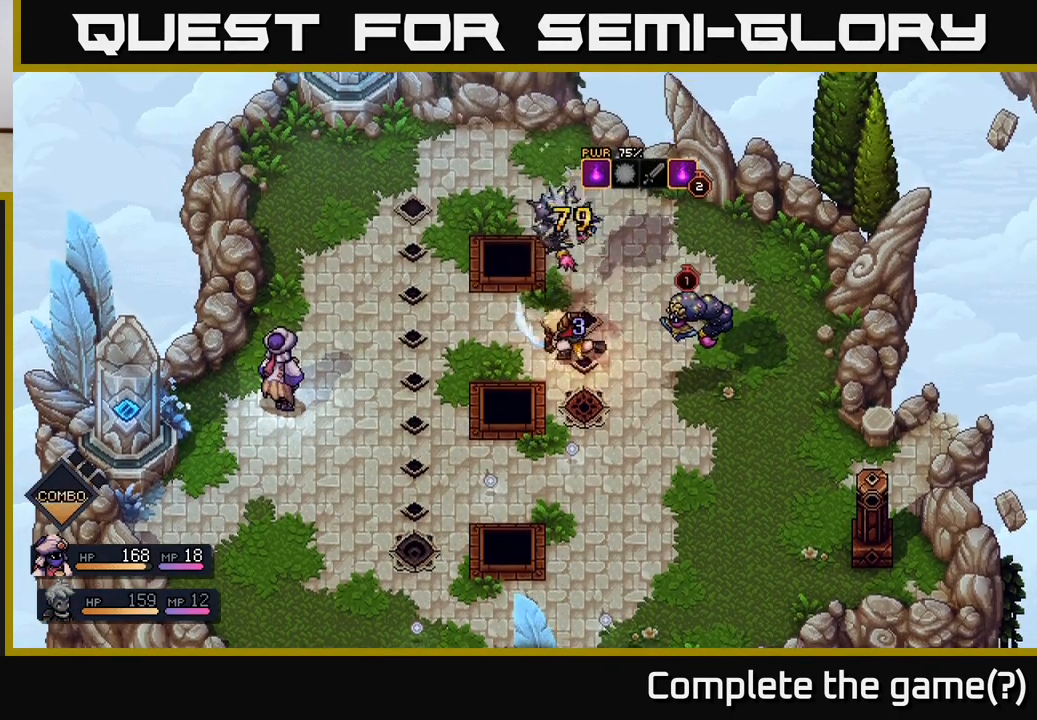
{"buttons": [], "left_stick": "center", "right_stick": "center", "events": []}
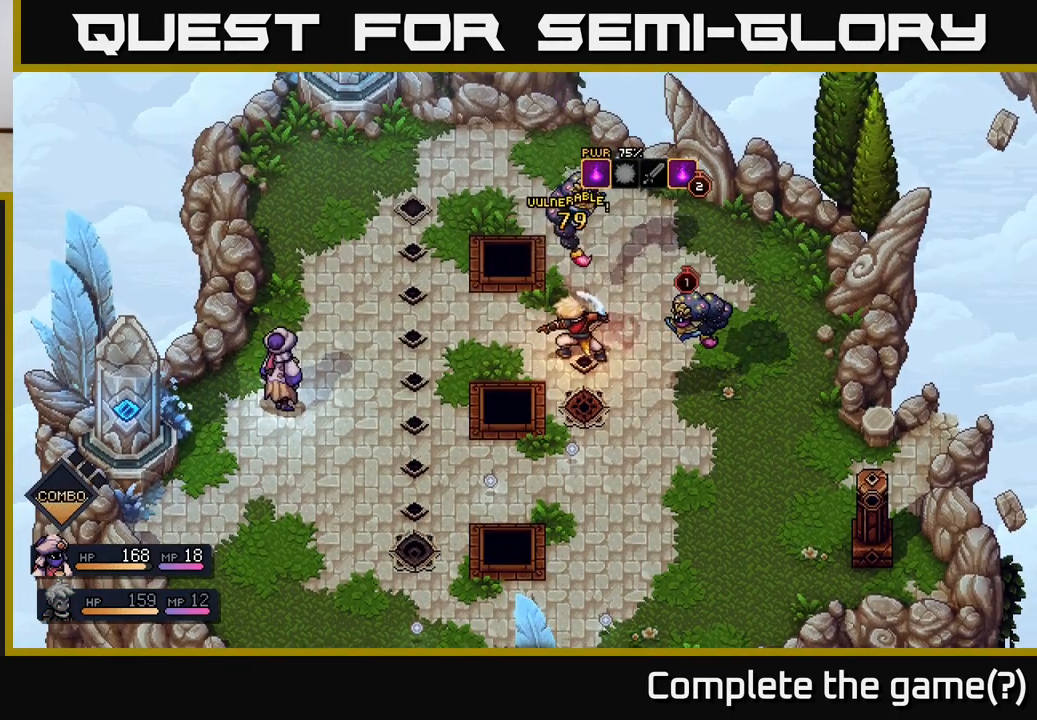
{"buttons": [], "left_stick": "center", "right_stick": "center", "events": []}
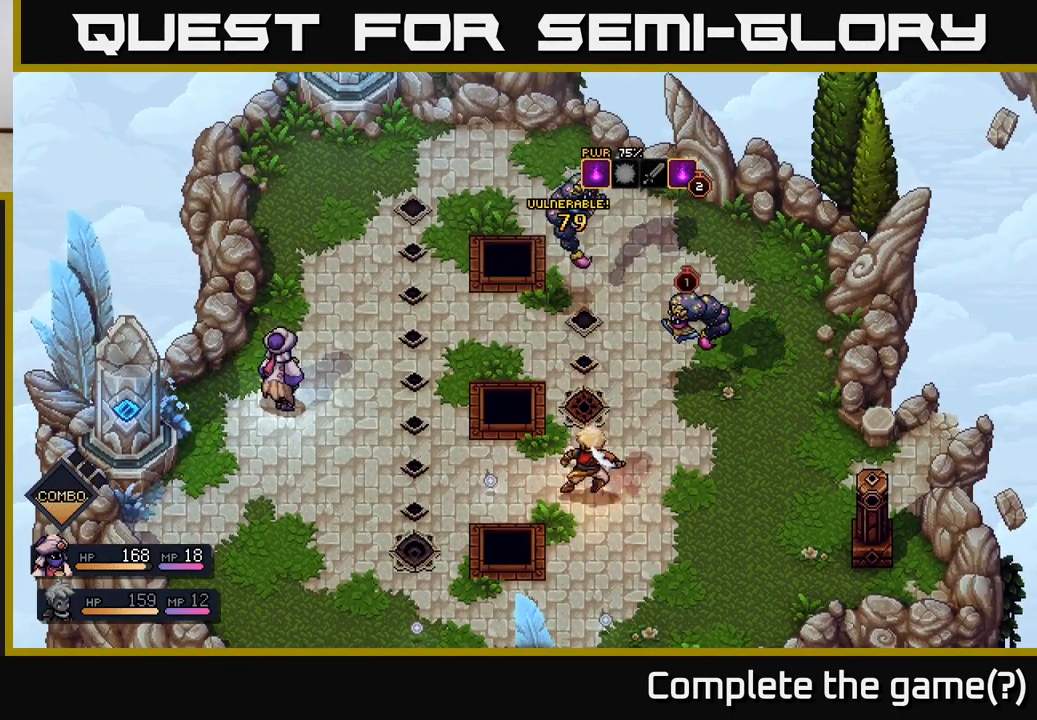
{"buttons": [], "left_stick": "center", "right_stick": "center", "events": []}
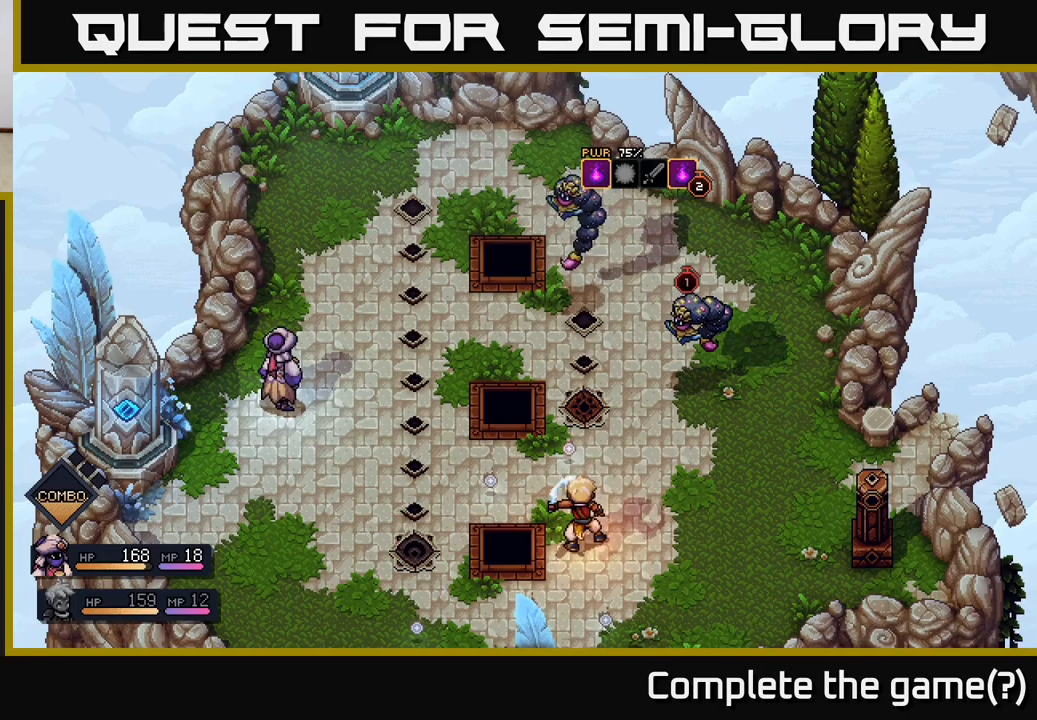
{"buttons": [], "left_stick": "center", "right_stick": "center", "events": []}
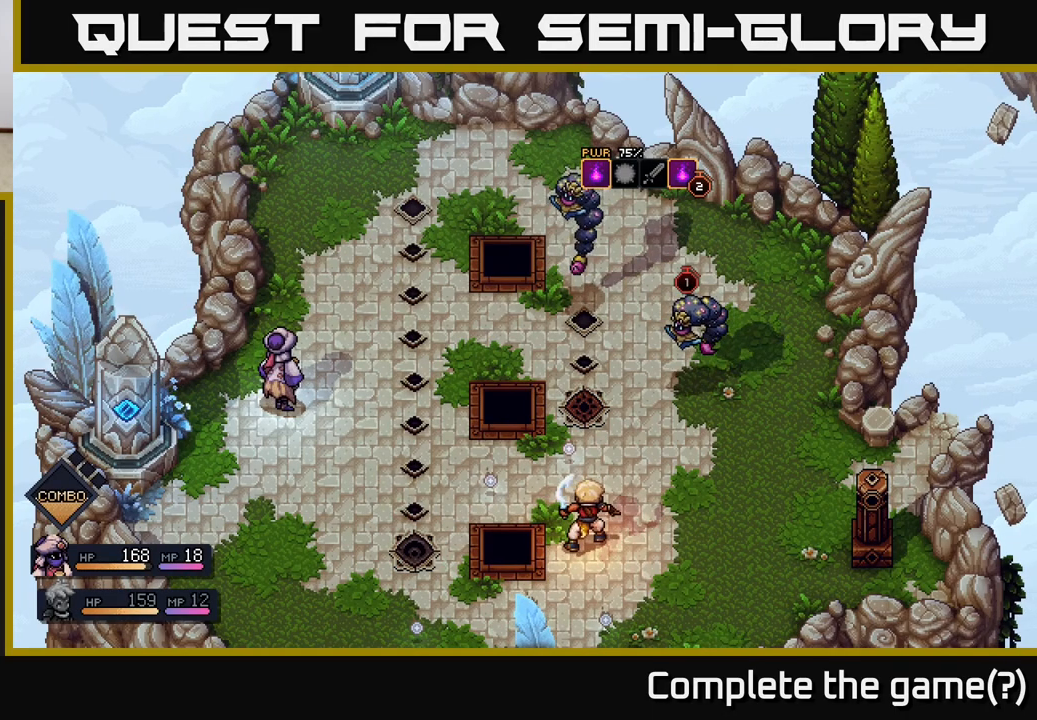
{"buttons": [], "left_stick": "center", "right_stick": "center", "events": []}
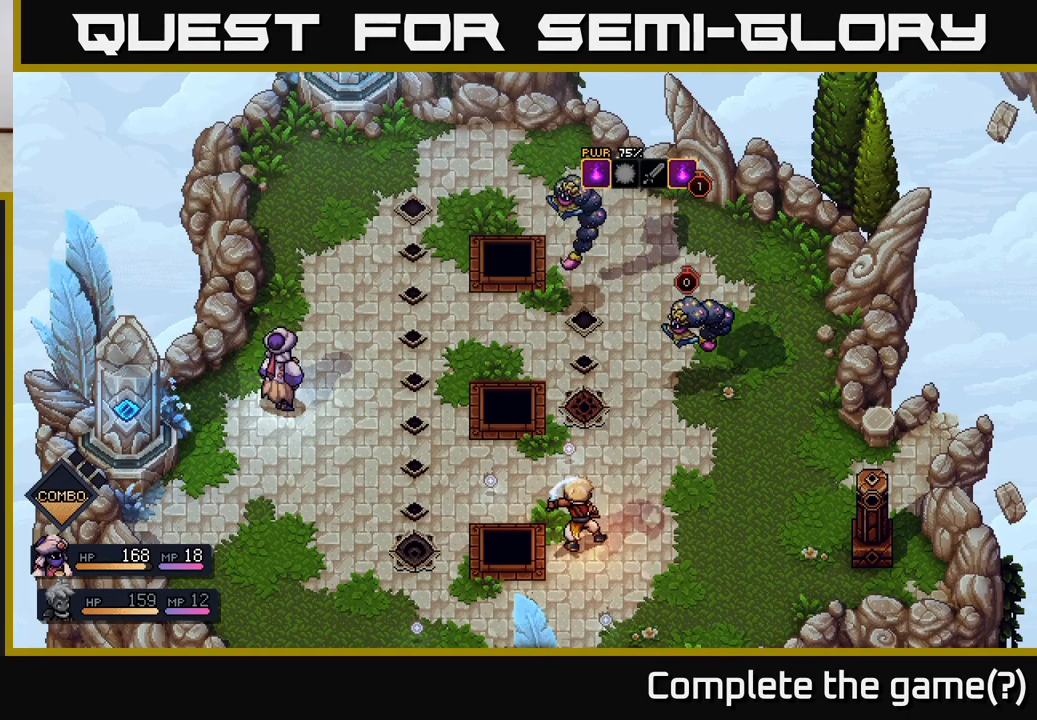
{"buttons": [], "left_stick": "center", "right_stick": "center", "events": []}
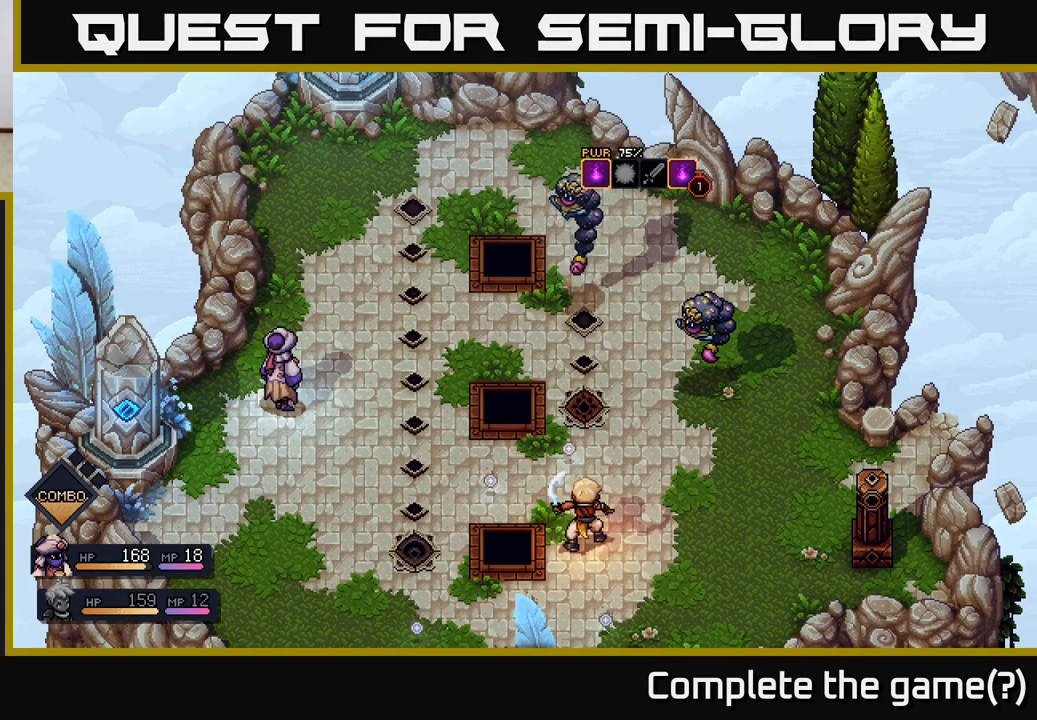
{"buttons": [], "left_stick": "center", "right_stick": "center", "events": []}
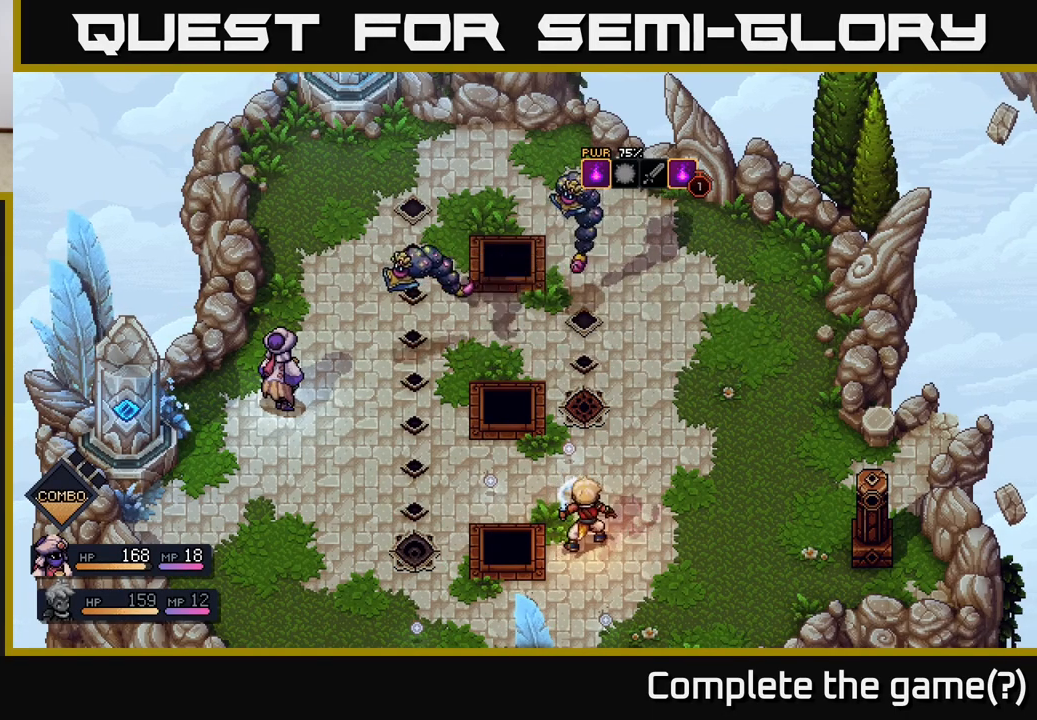
{"buttons": [], "left_stick": "center", "right_stick": "center", "events": []}
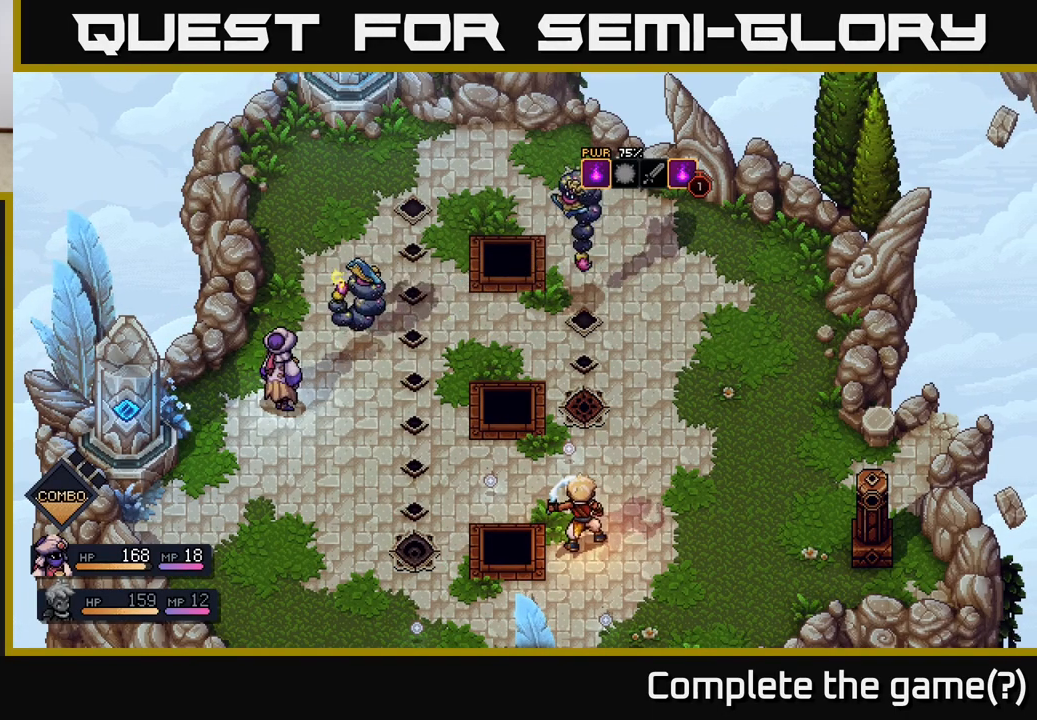
{"buttons": ["A"], "left_stick": "center", "right_stick": "center", "events": [[400, "A", "down"]]}
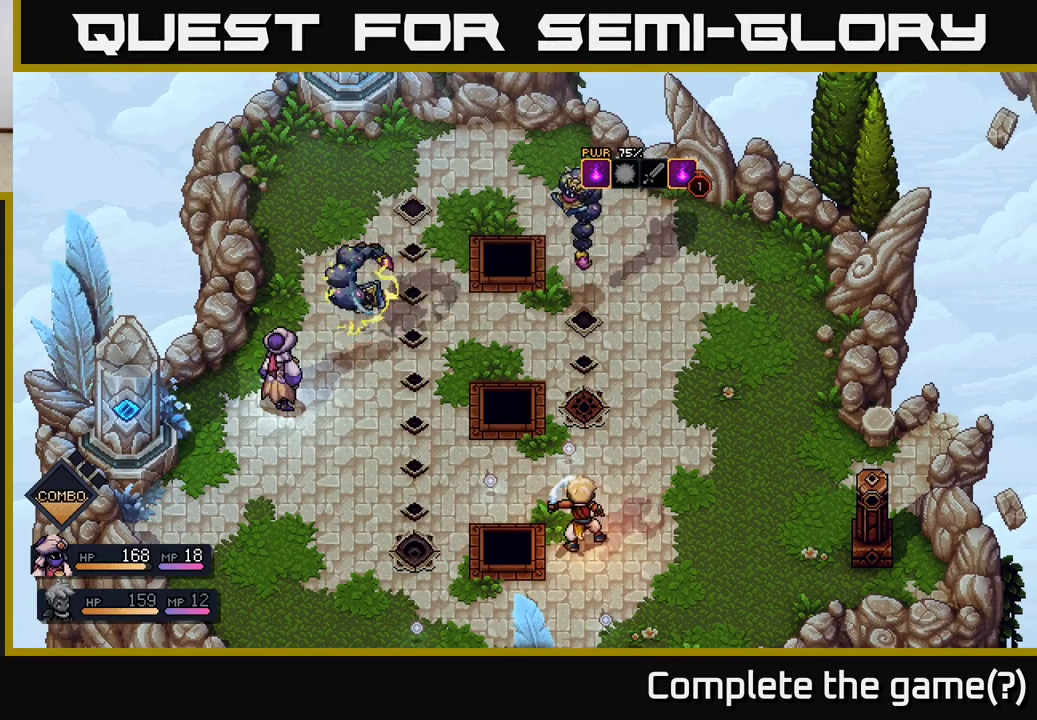
{"buttons": [], "left_stick": "center", "right_stick": "center", "events": [[183, "A", "up"], [333, "A", "down"], [483, "A", "up"]]}
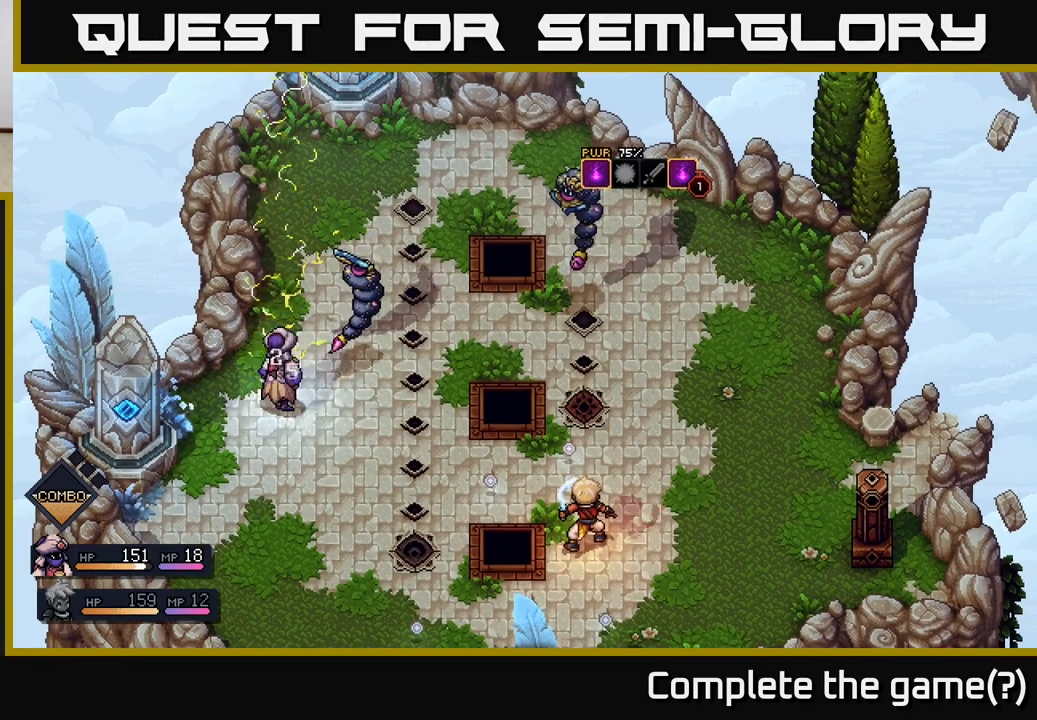
{"buttons": [], "left_stick": "center", "right_stick": "center", "events": []}
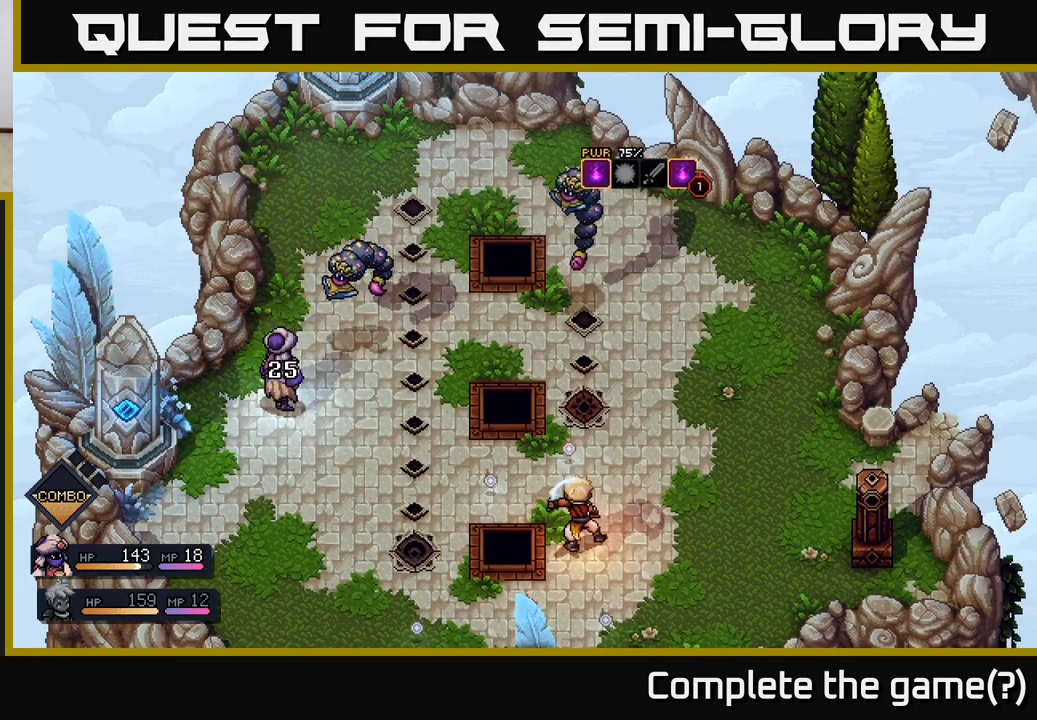
{"buttons": [], "left_stick": "center", "right_stick": "center", "events": []}
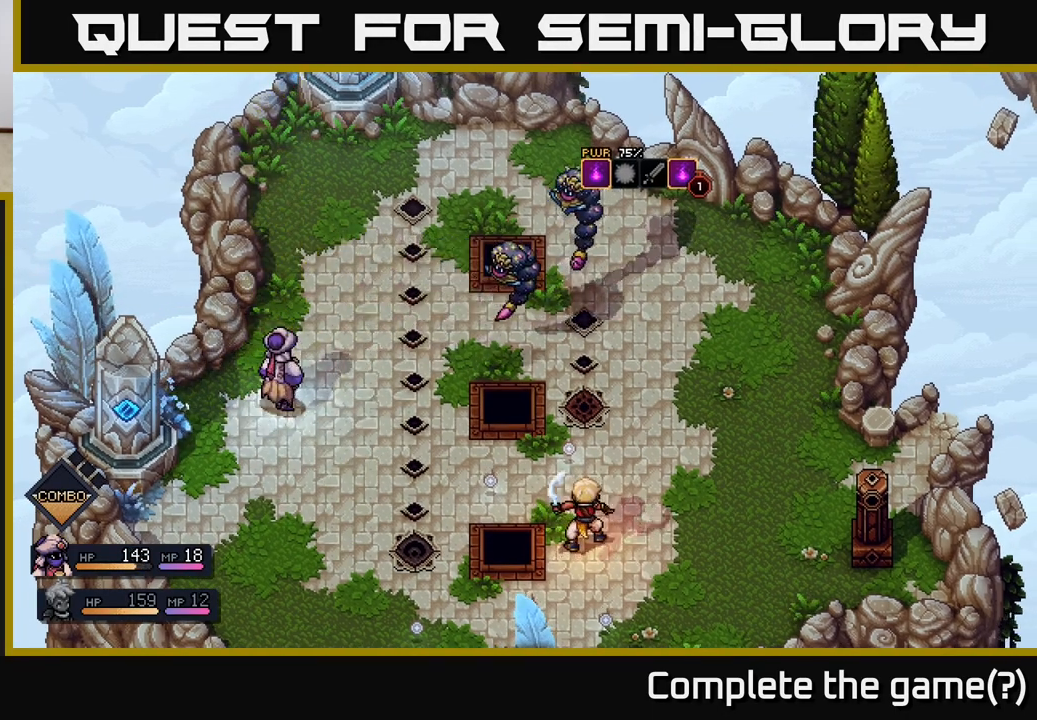
{"buttons": [], "left_stick": "center", "right_stick": "center", "events": []}
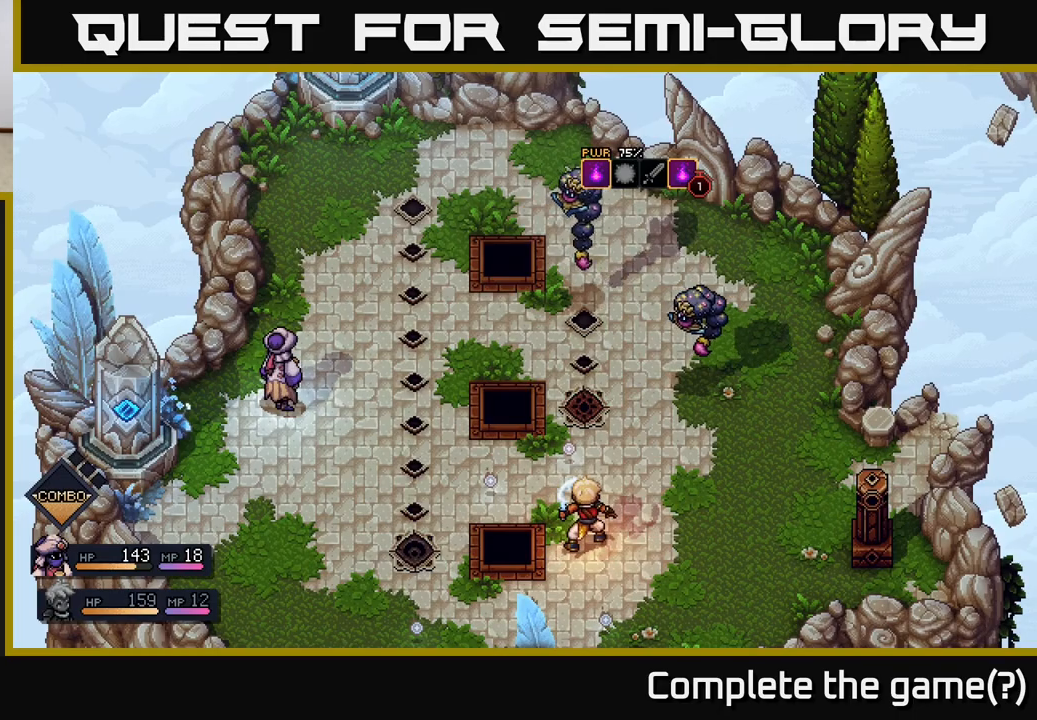
{"buttons": [], "left_stick": "center", "right_stick": "center", "events": []}
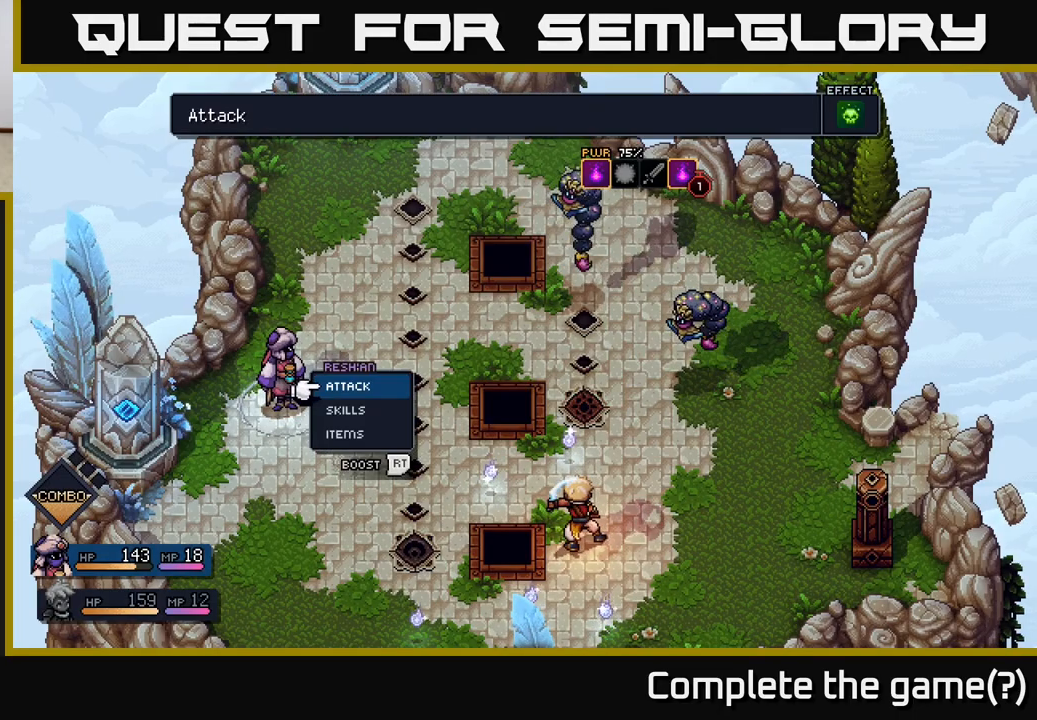
{"buttons": ["R2"], "left_stick": "center", "right_stick": "center", "events": [[267, "R2", "down"]]}
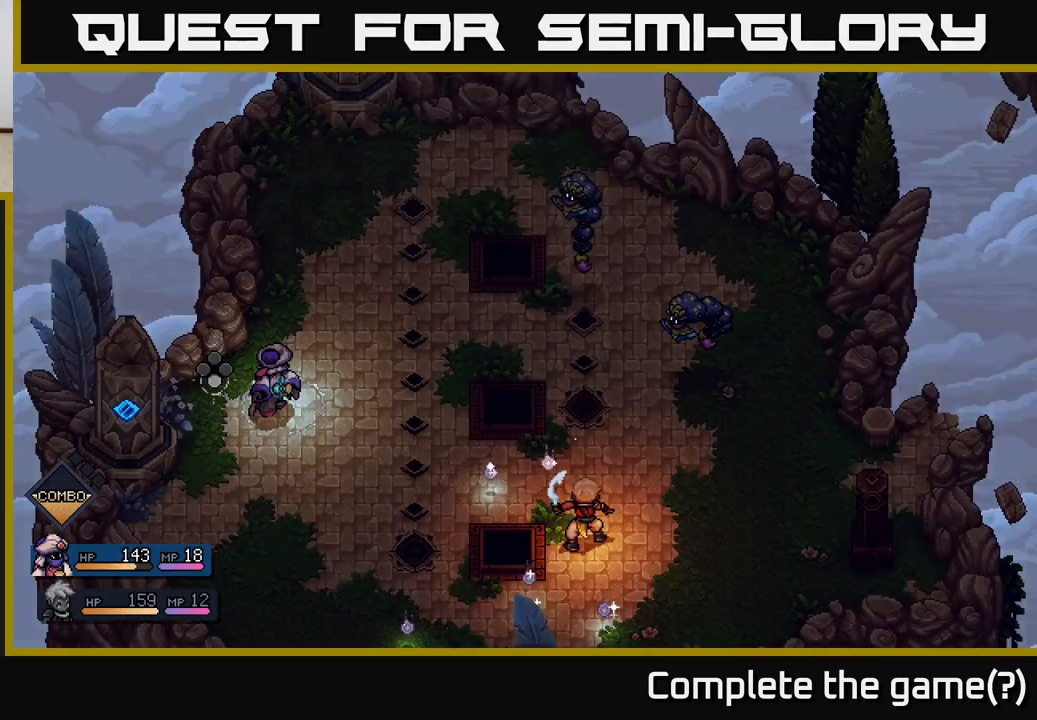
{"buttons": ["R2"], "left_stick": "center", "right_stick": "center", "events": [[150, "A", "down"], [283, "A", "up"]]}
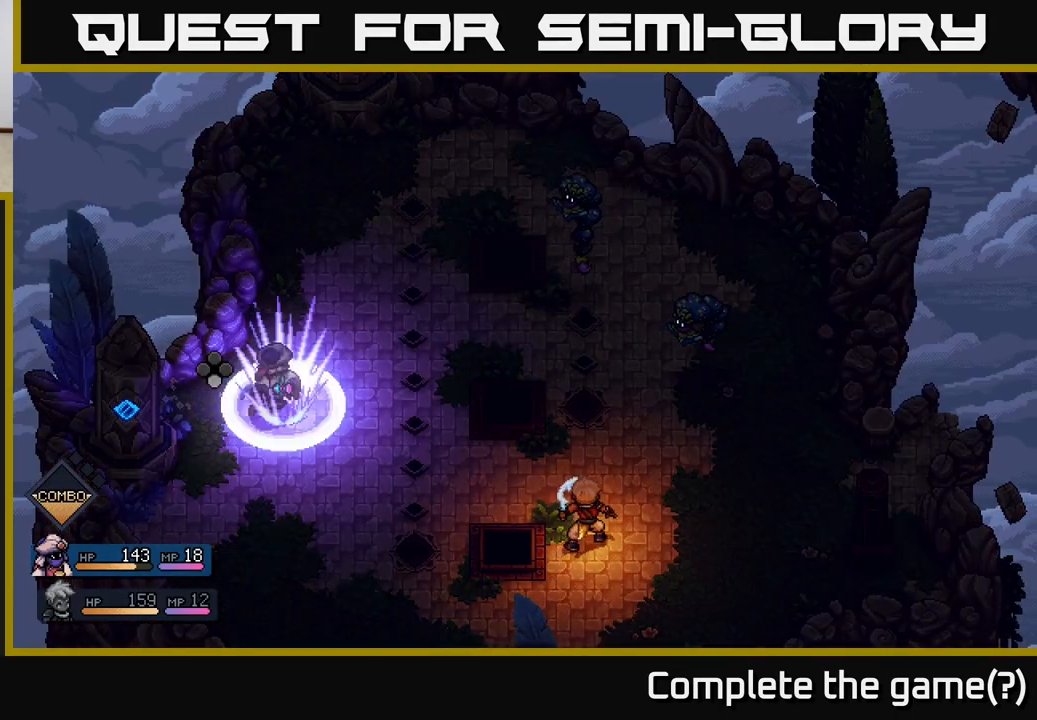
{"buttons": [], "left_stick": "center", "right_stick": "center", "events": [[17, "R2", "up"], [250, "A", "down"], [350, "A", "up"]]}
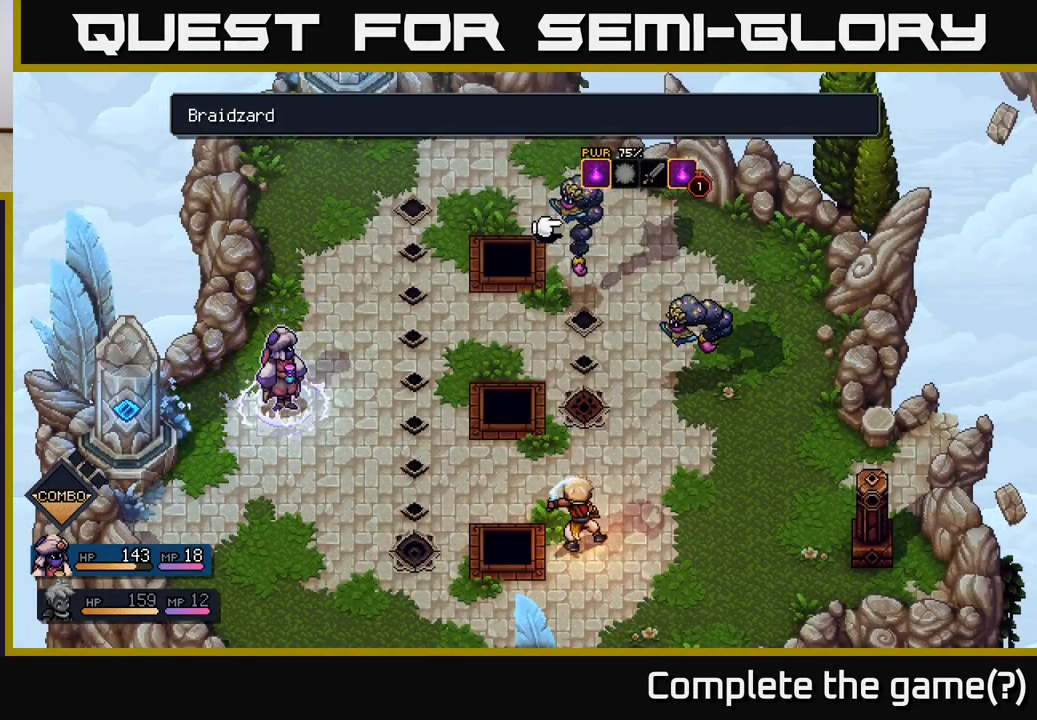
{"buttons": [], "left_stick": "center", "right_stick": "center", "events": []}
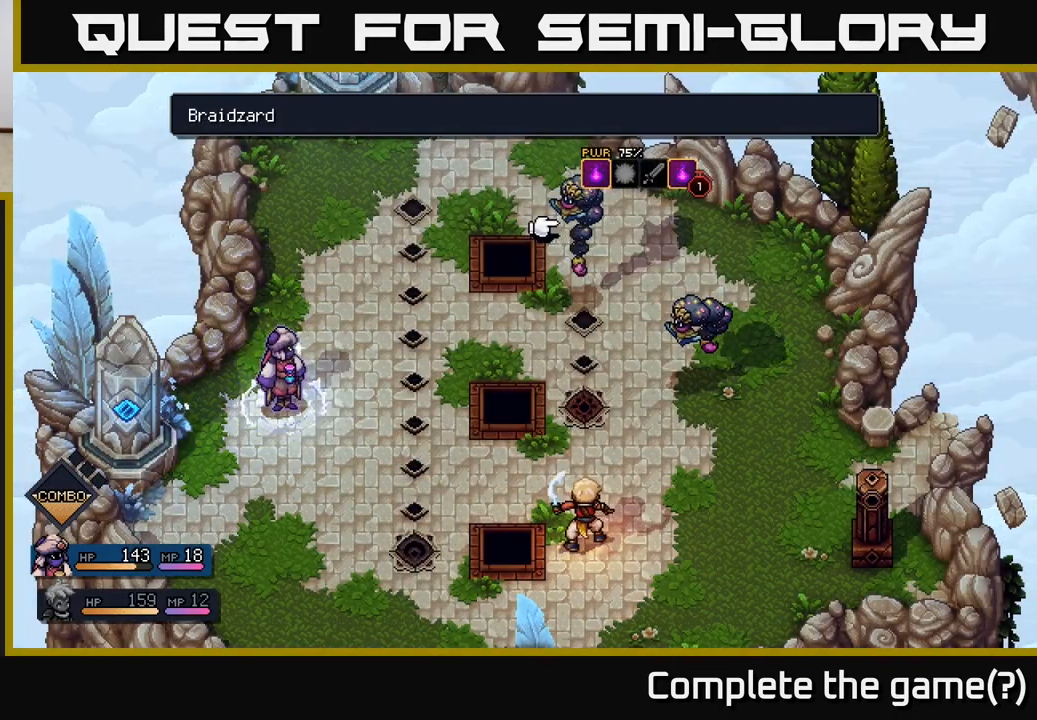
{"buttons": [], "left_stick": "center", "right_stick": "center", "events": []}